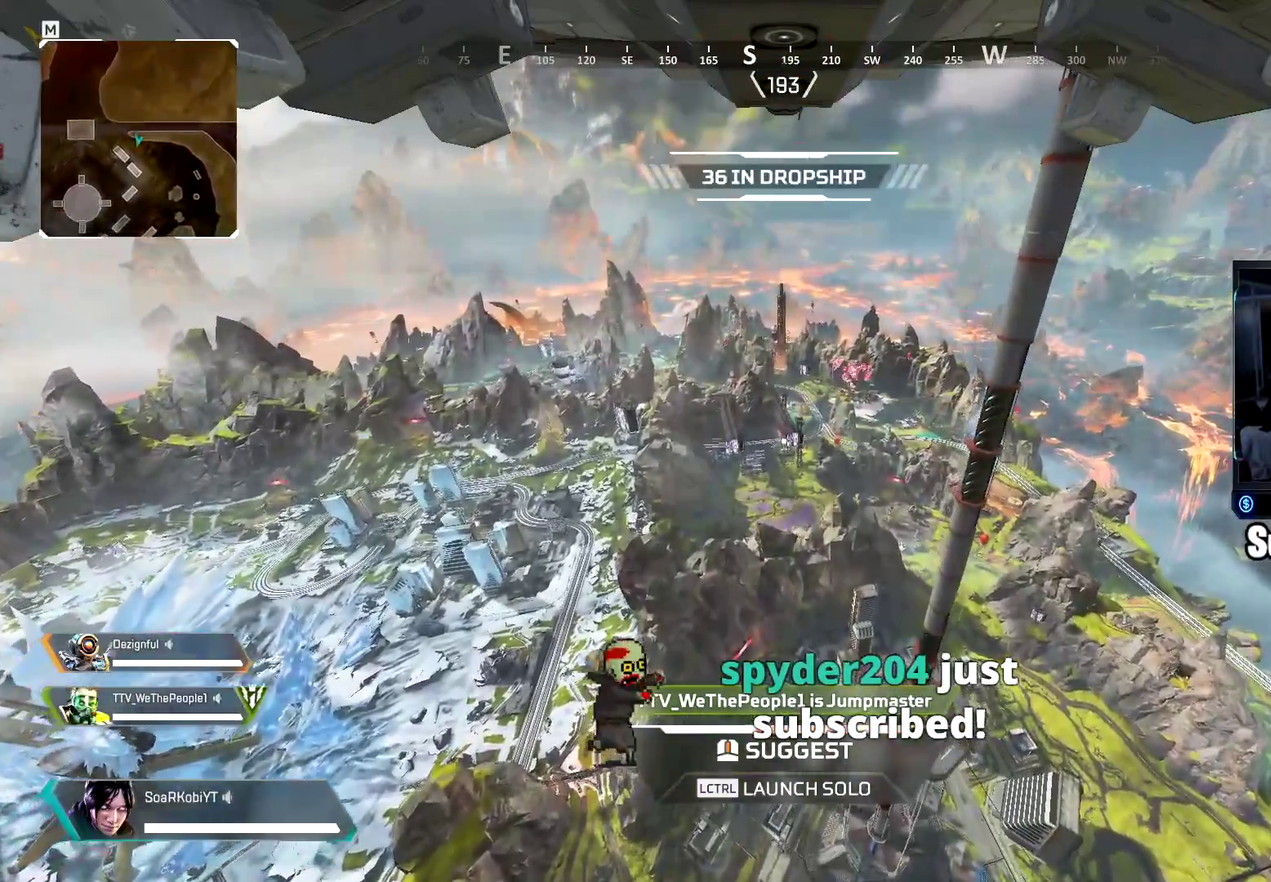
Gameplay with a controller (PlayStation layout); each line is a JSON object with the inputs held at the frame after it. "events" lists button and stick changes between this image and that frame as [ms after this image, input, new state], when the widget could be followed in between. Not read: R1.
{"buttons": [], "left_stick": "up", "right_stick": "center", "events": [[34, "left_stick", "up"]]}
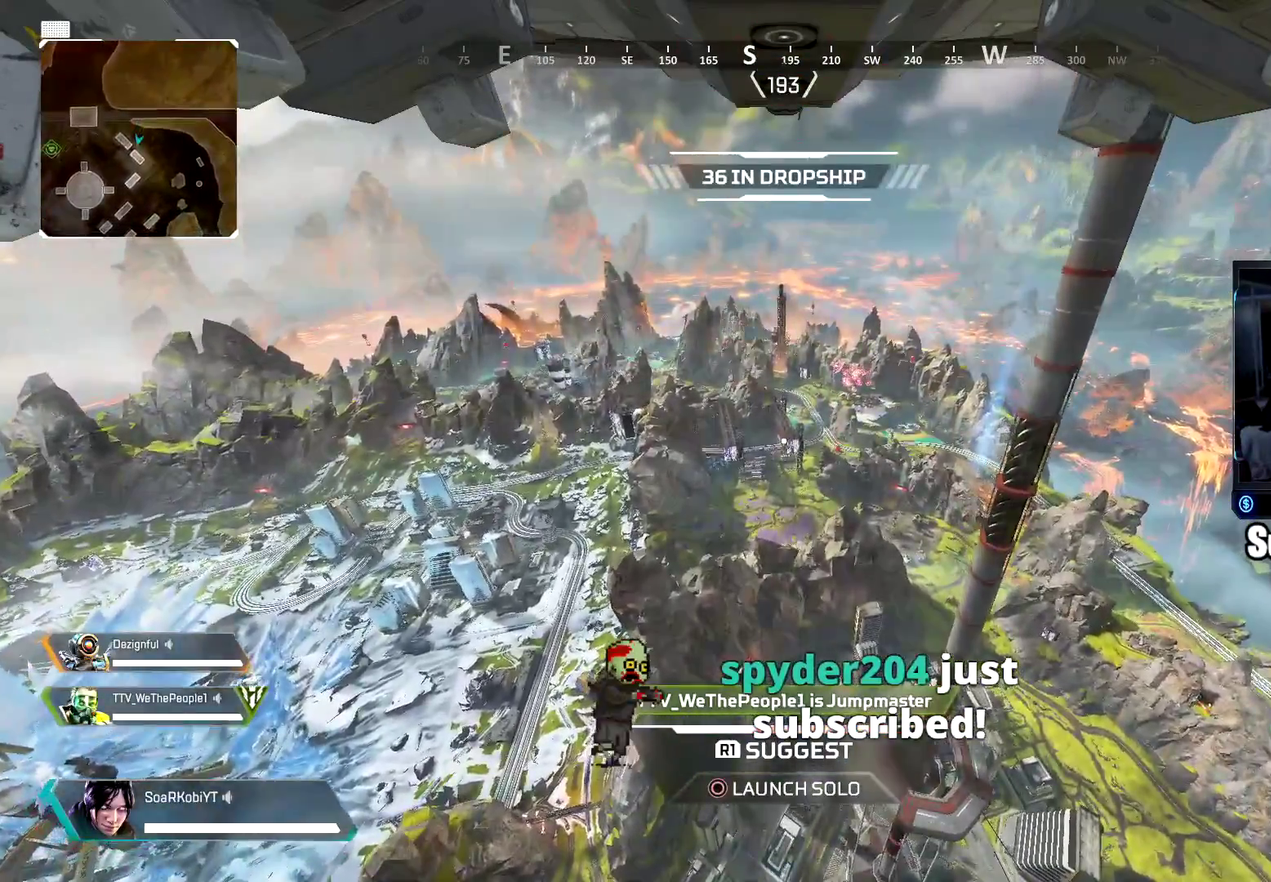
{"buttons": [], "left_stick": "up", "right_stick": "center", "events": [[33, "left_stick", "center"], [133, "left_stick", "up"]]}
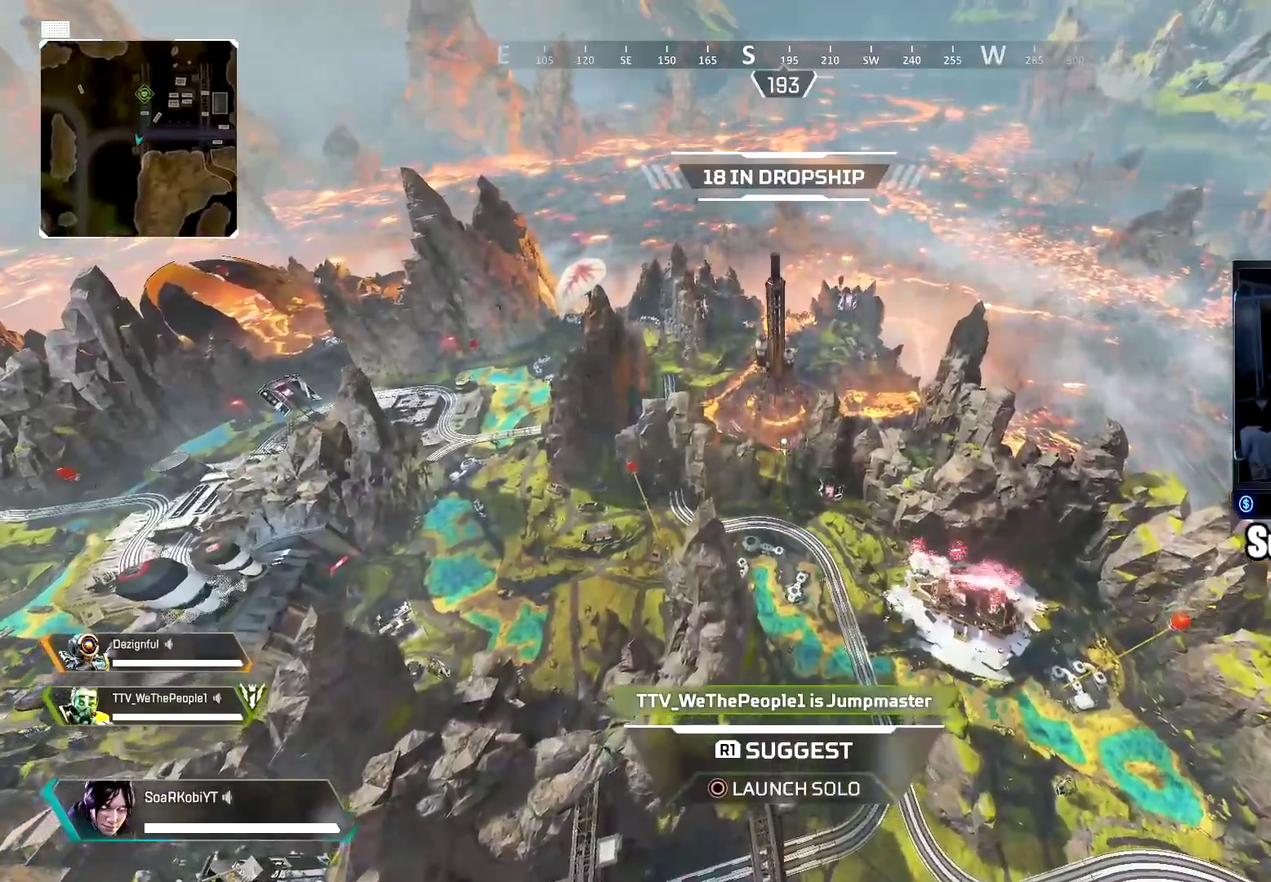
{"buttons": [], "left_stick": "up", "right_stick": "center", "events": []}
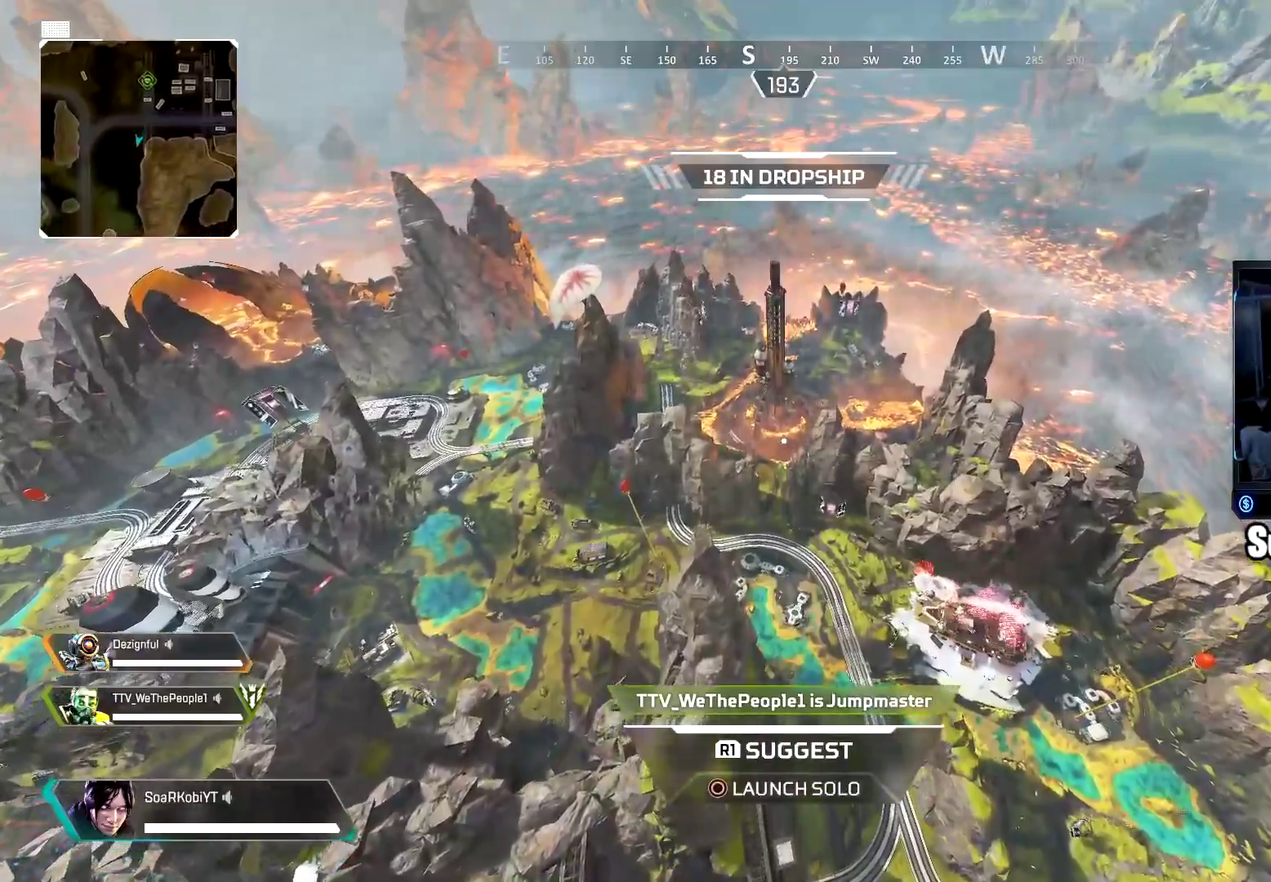
{"buttons": [], "left_stick": "up", "right_stick": "center", "events": [[184, "left_stick", "center"], [501, "left_stick", "up"]]}
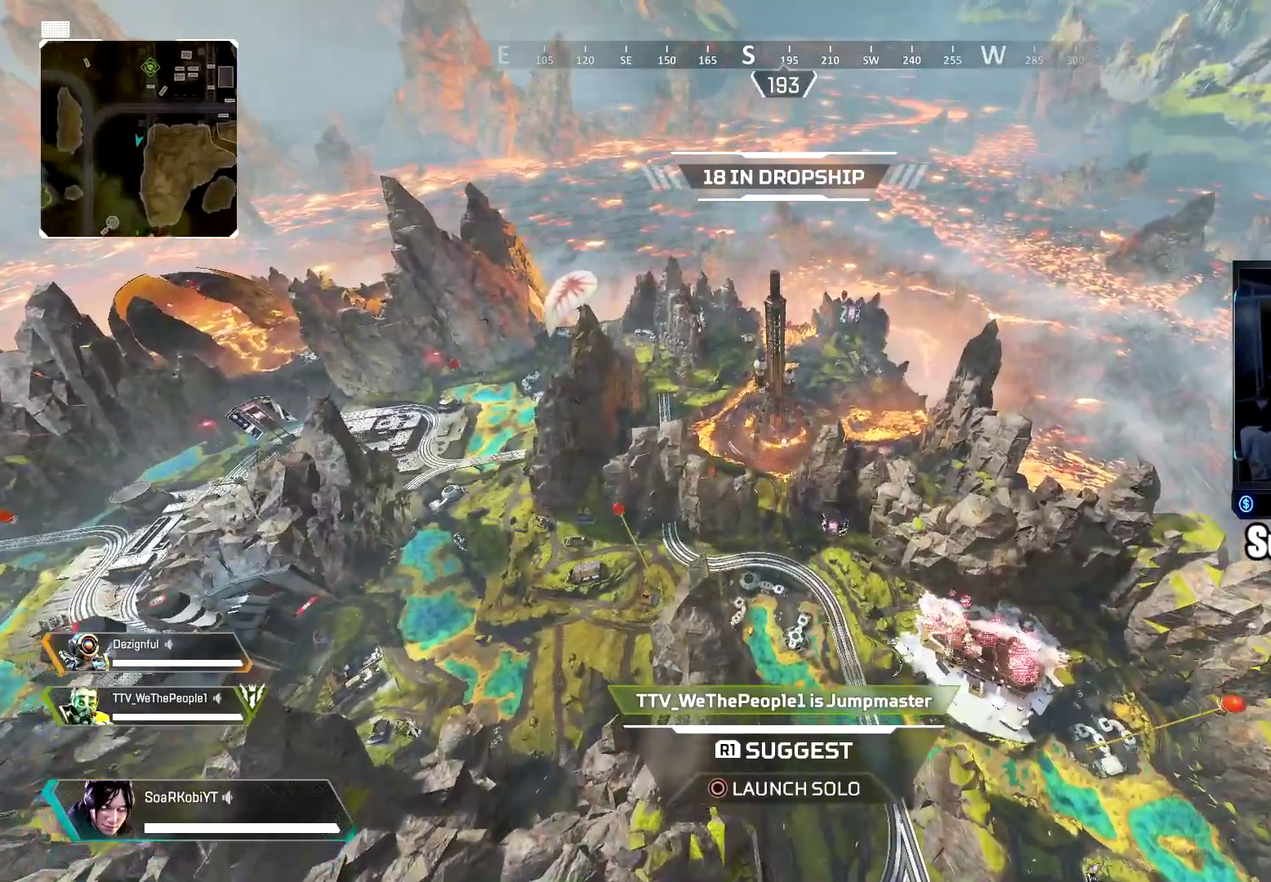
{"buttons": [], "left_stick": "up", "right_stick": "center", "events": []}
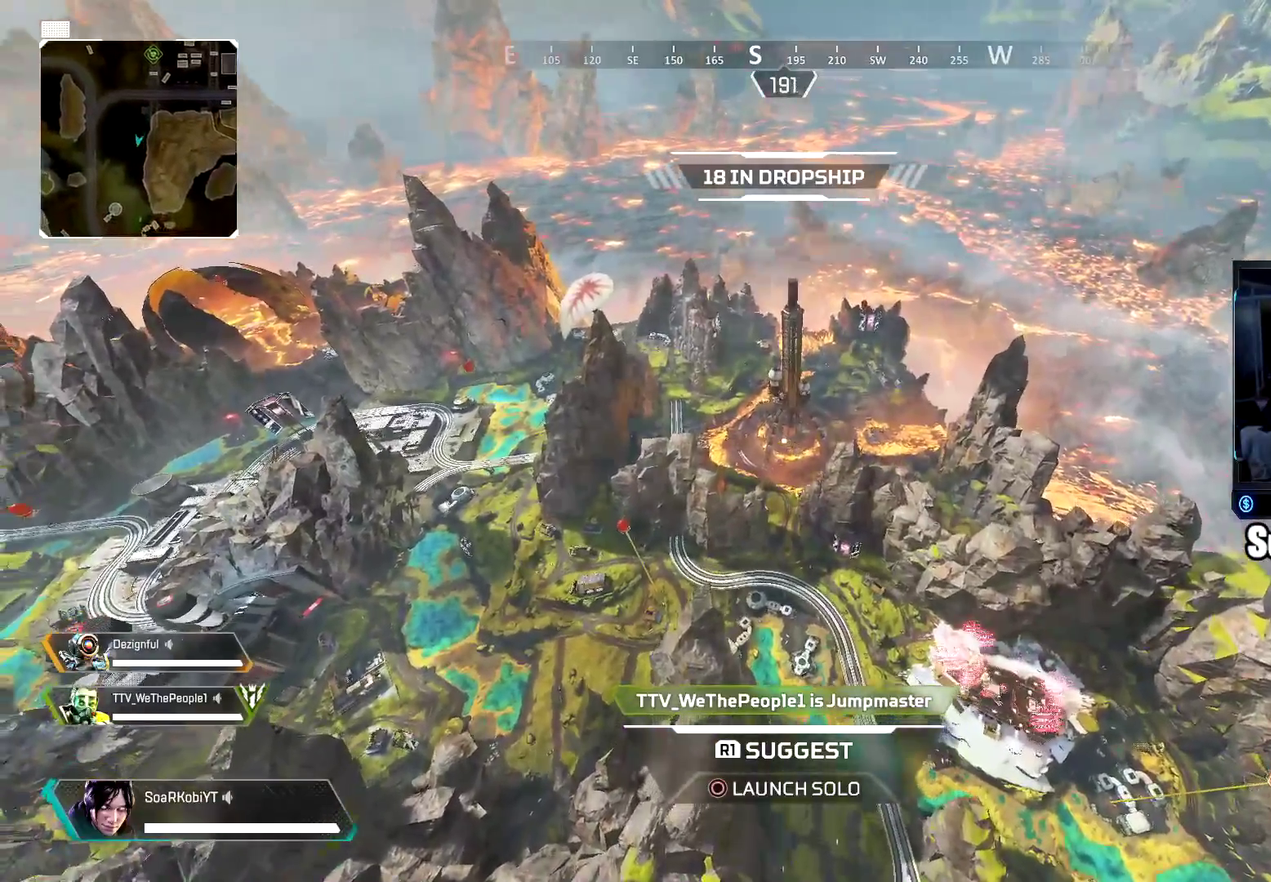
{"buttons": [], "left_stick": "up", "right_stick": "center", "events": []}
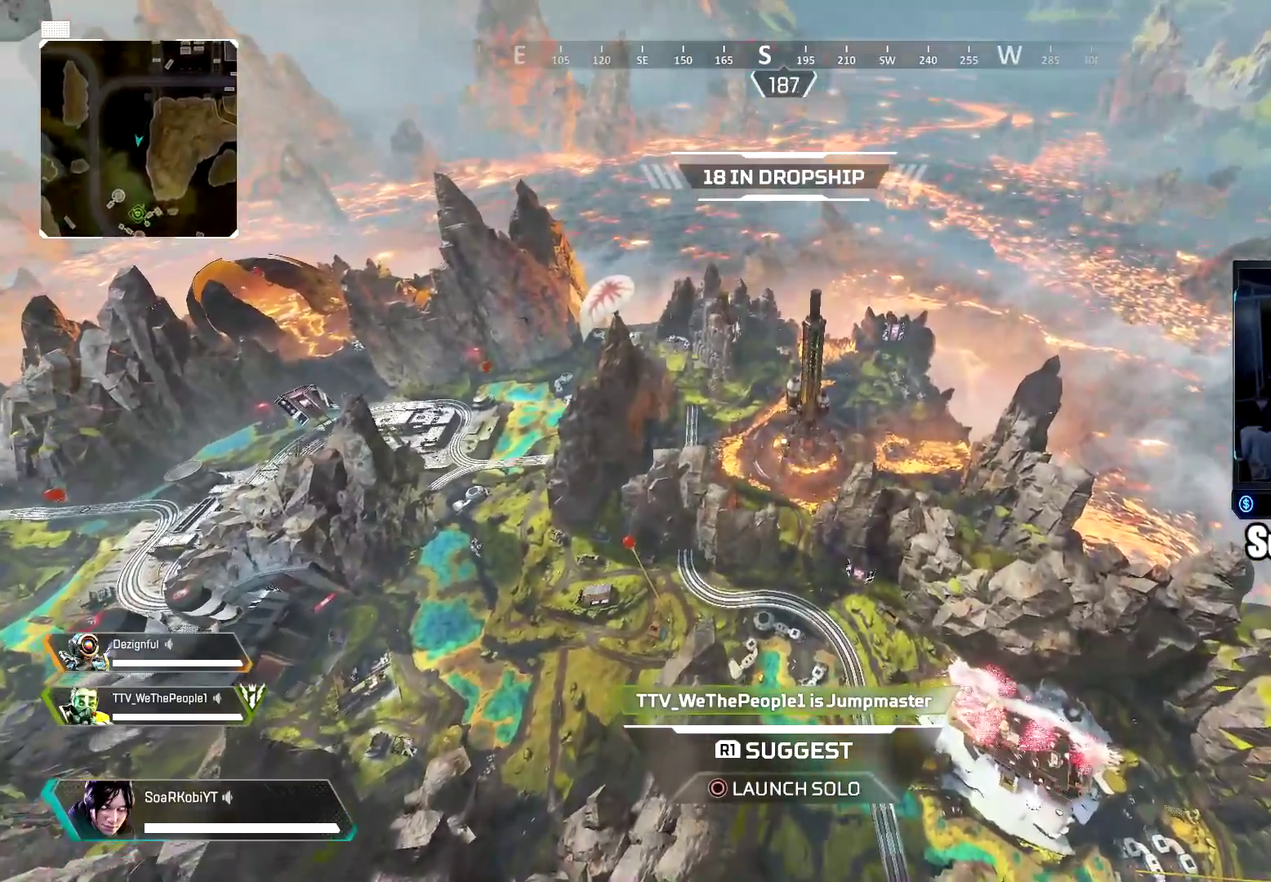
{"buttons": [], "left_stick": "up", "right_stick": "center", "events": [[66, "left_stick", "center"], [450, "left_stick", "up"]]}
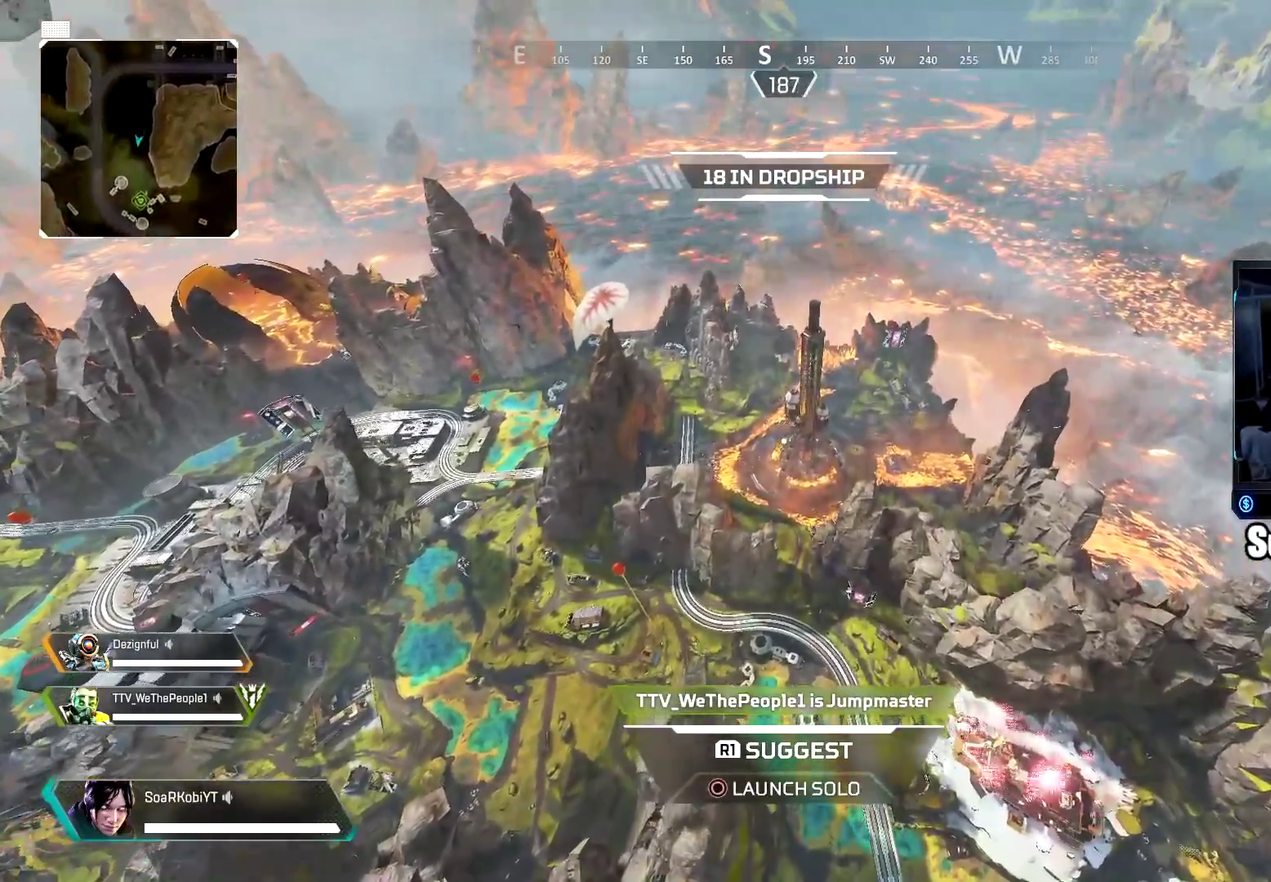
{"buttons": [], "left_stick": "up", "right_stick": "center", "events": []}
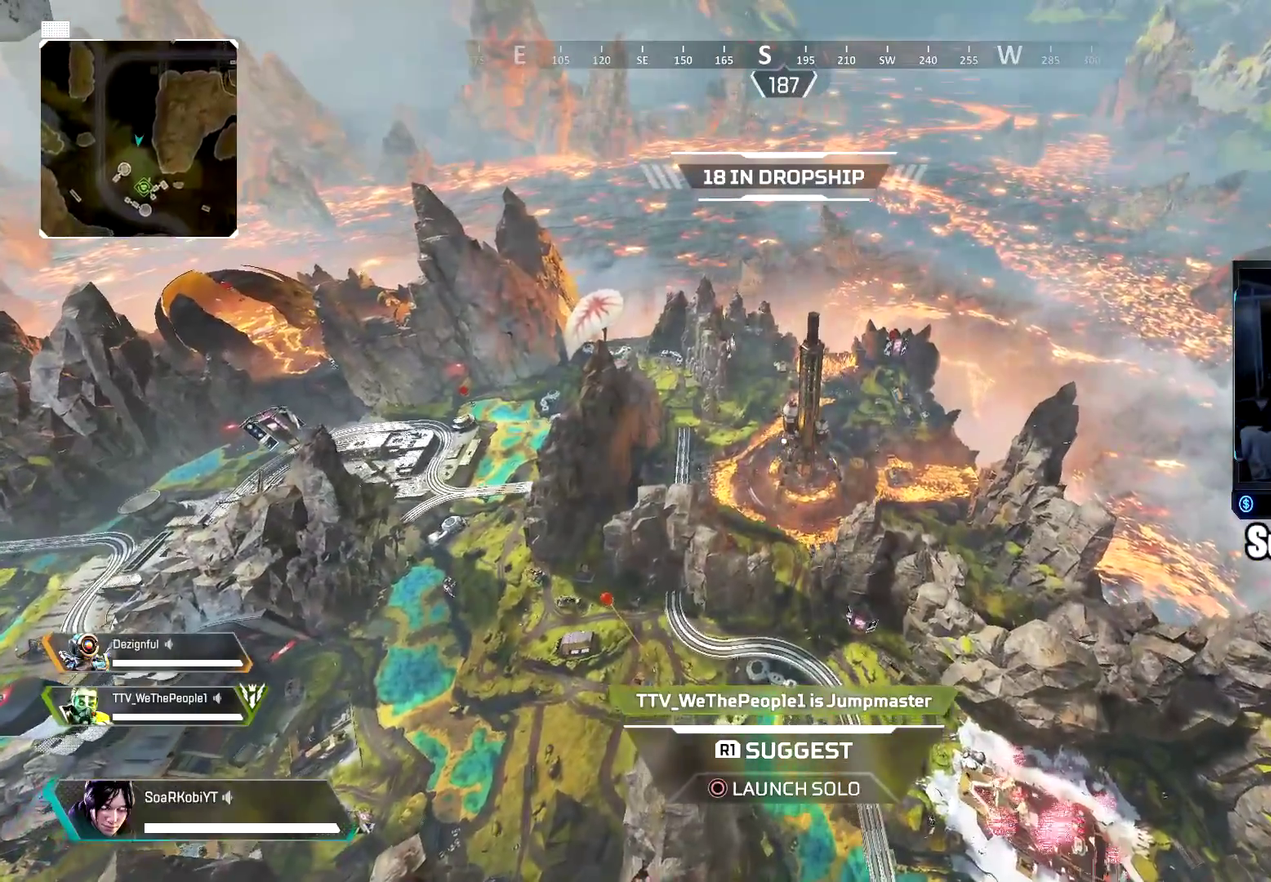
{"buttons": [], "left_stick": "up", "right_stick": "center", "events": []}
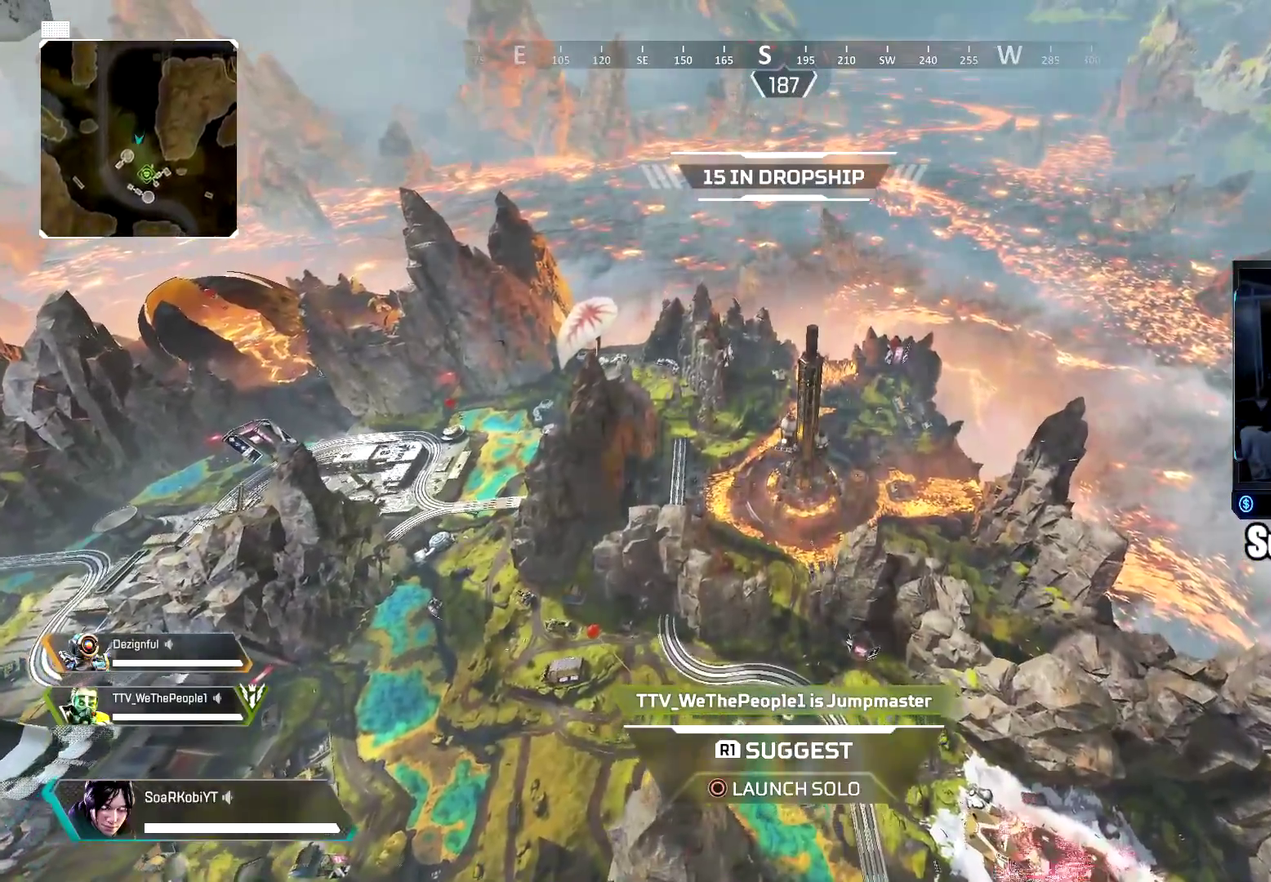
{"buttons": [], "left_stick": "up", "right_stick": "center", "events": []}
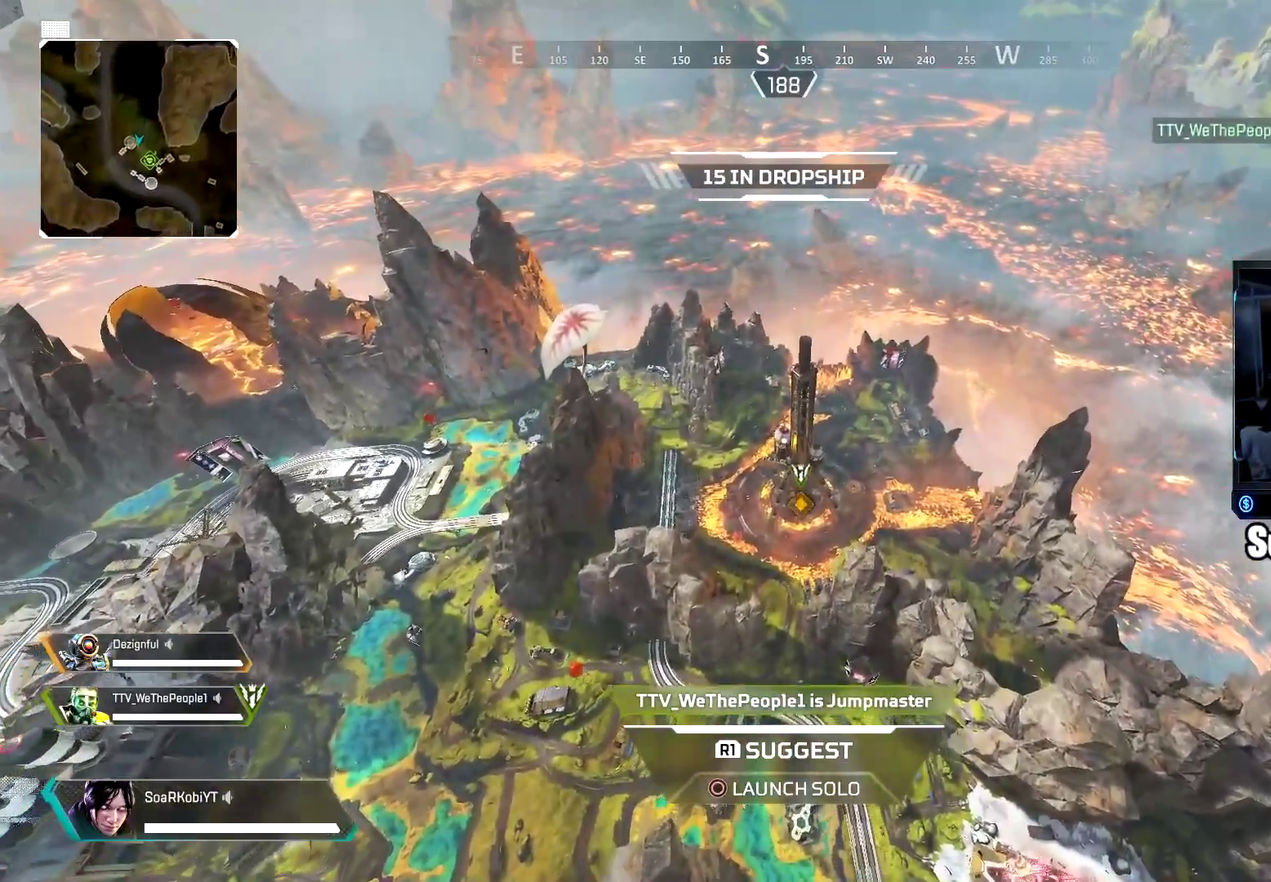
{"buttons": [], "left_stick": "up", "right_stick": "center", "events": []}
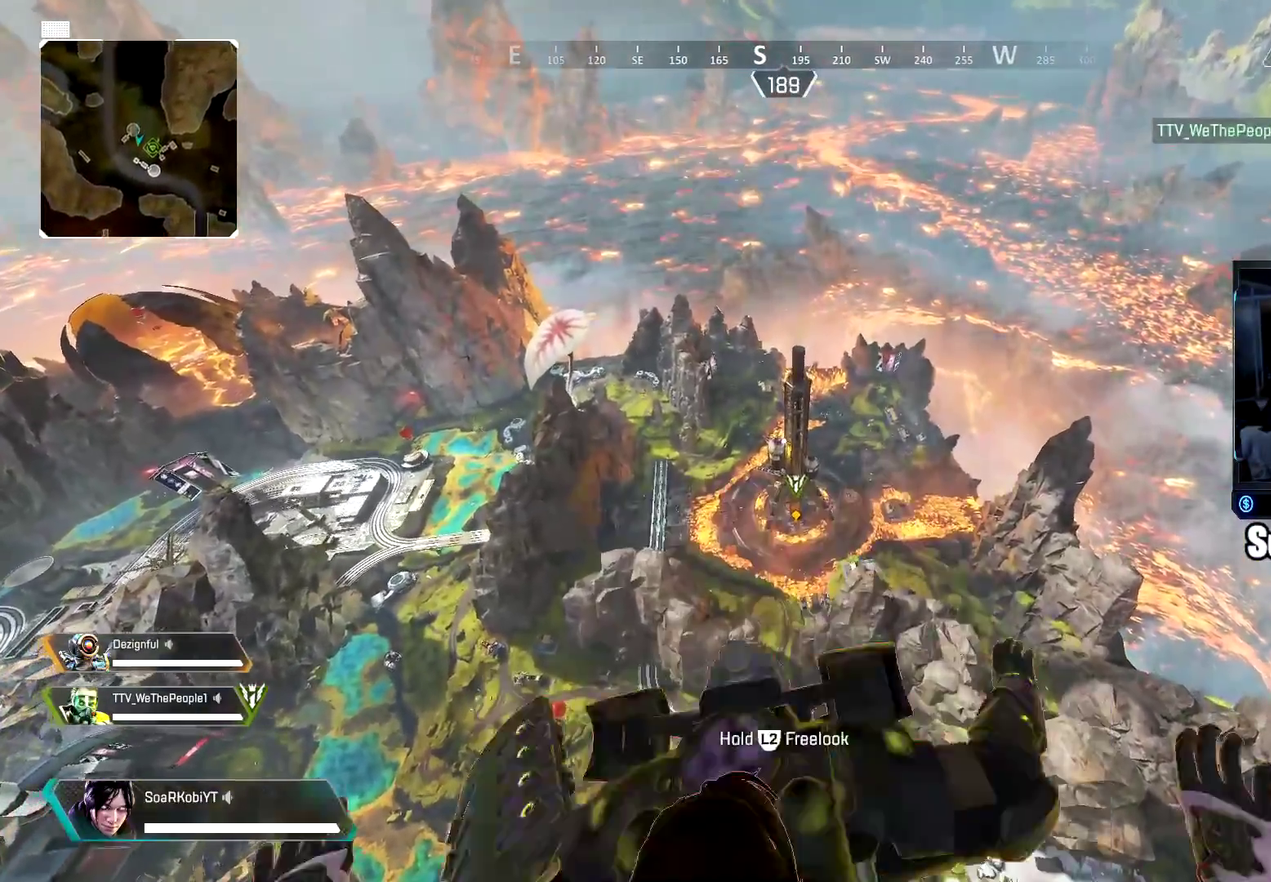
{"buttons": [], "left_stick": "up", "right_stick": "center", "events": []}
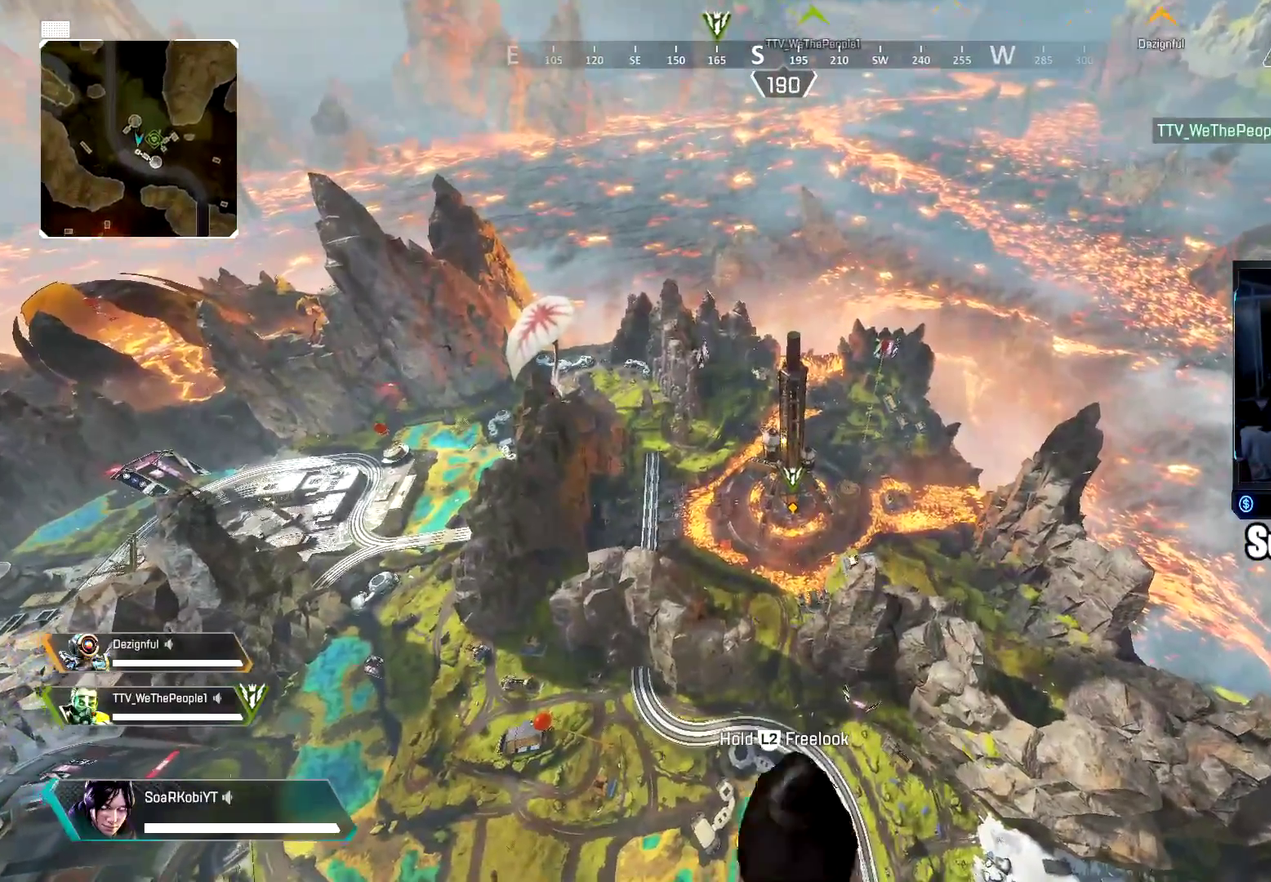
{"buttons": [], "left_stick": "up", "right_stick": "center", "events": []}
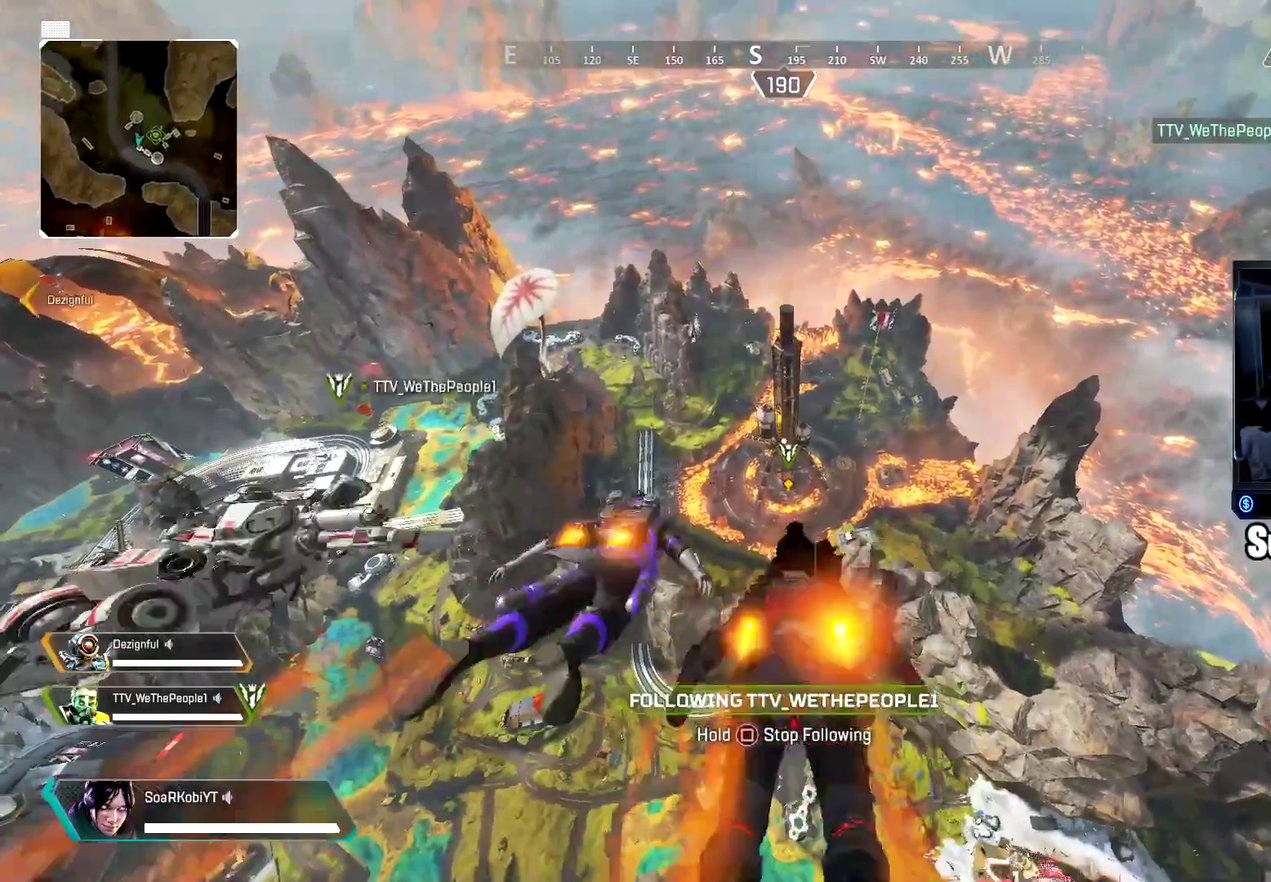
{"buttons": ["SQUARE"], "left_stick": "up", "right_stick": "center", "events": [[350, "SQUARE", "down"]]}
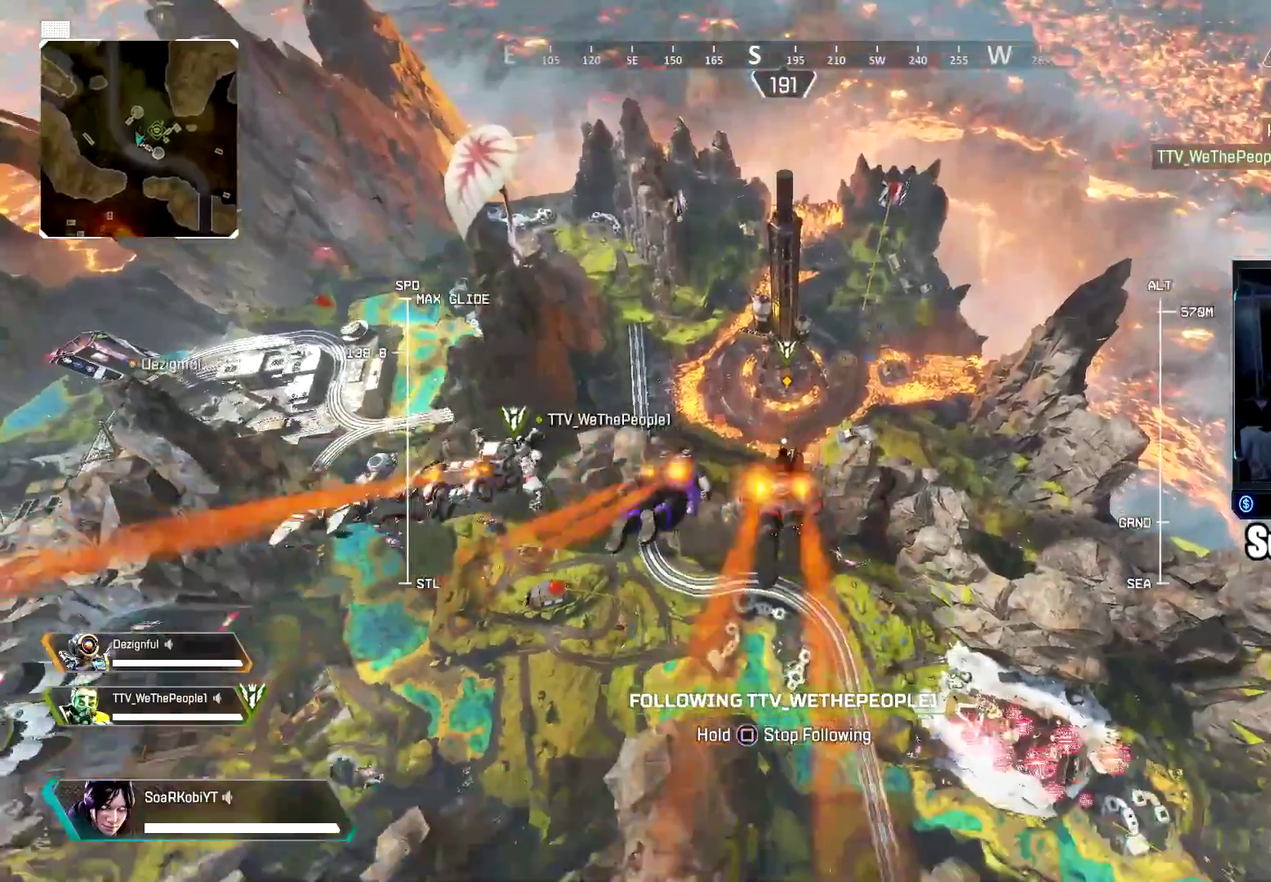
{"buttons": ["SQUARE"], "left_stick": "up", "right_stick": "center", "events": []}
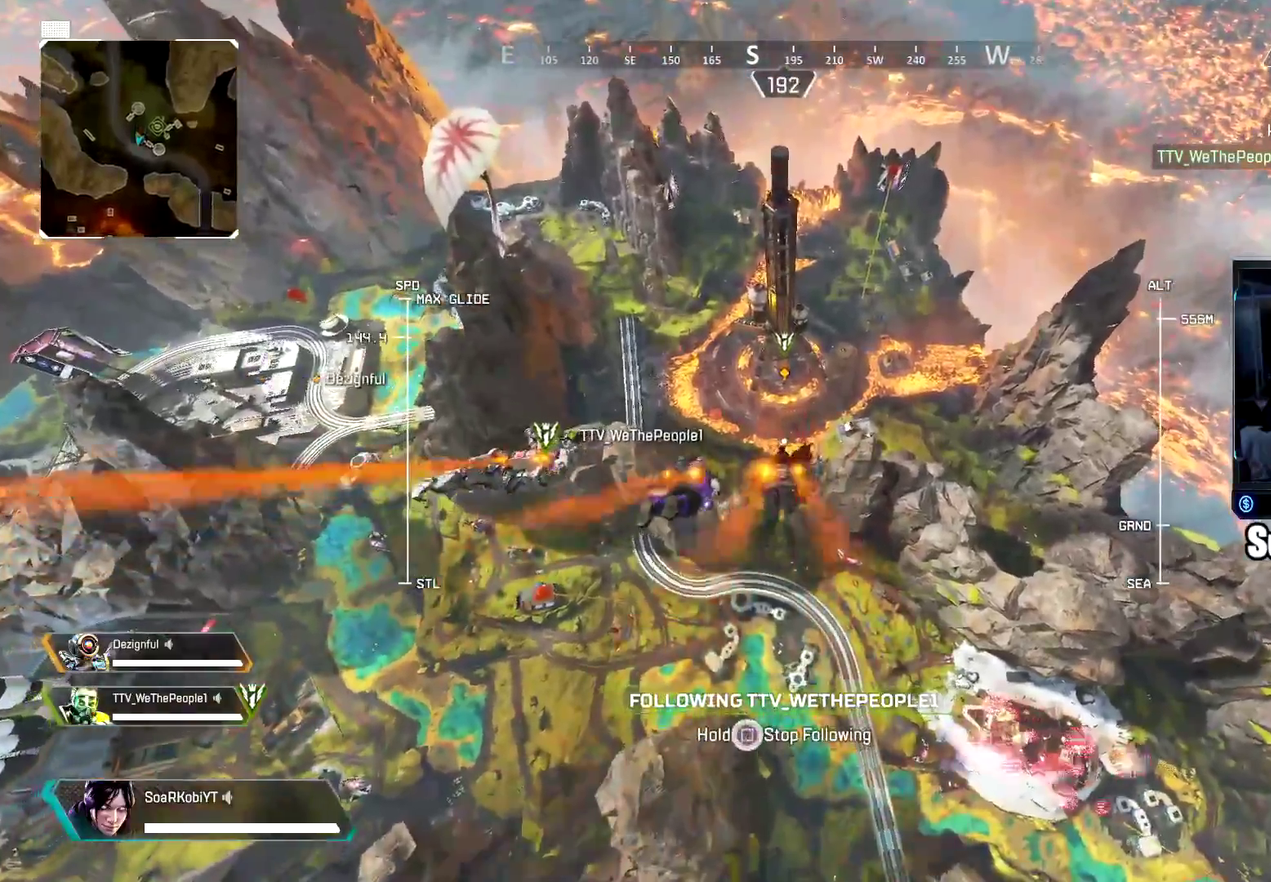
{"buttons": ["SQUARE"], "left_stick": "up", "right_stick": "center", "events": []}
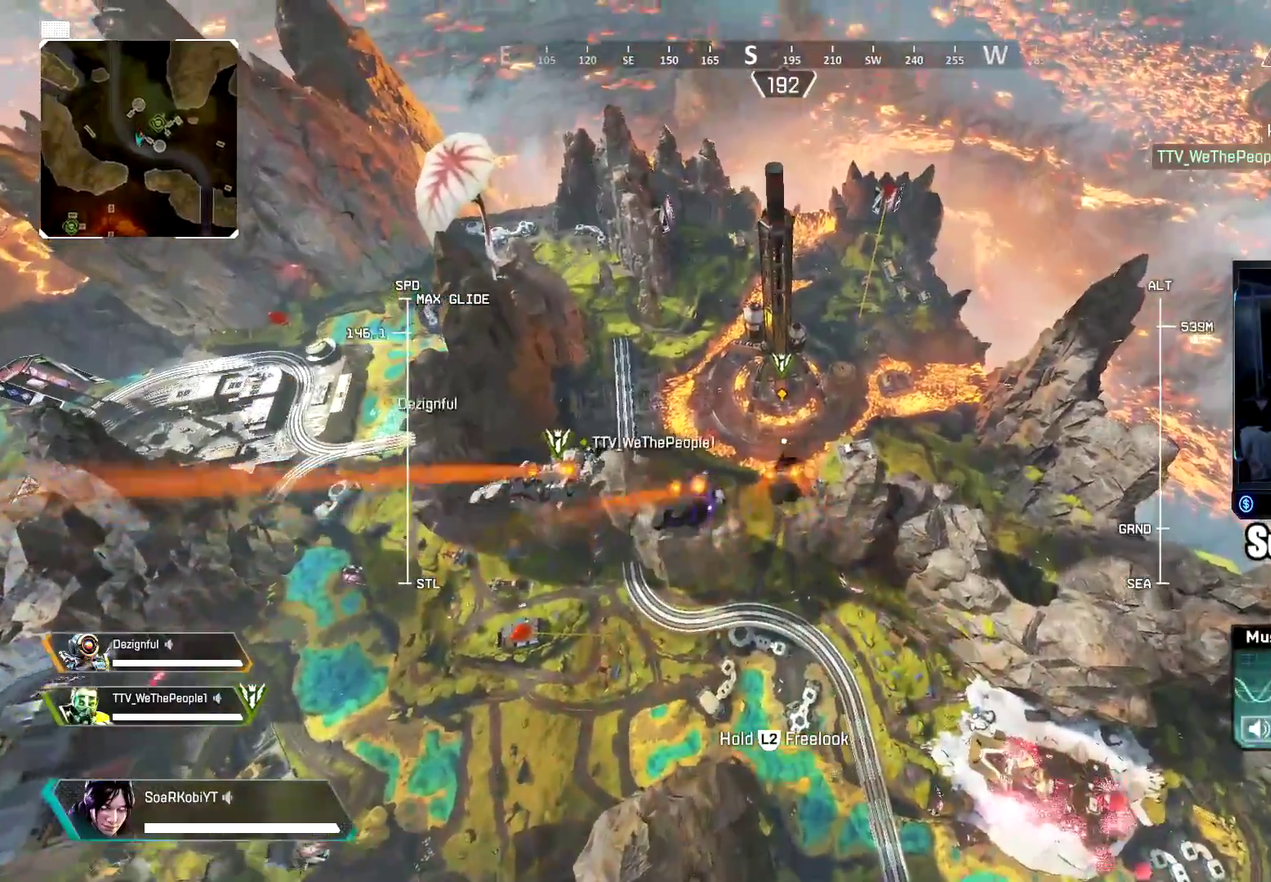
{"buttons": [], "left_stick": "up", "right_stick": "center", "events": [[250, "SQUARE", "up"]]}
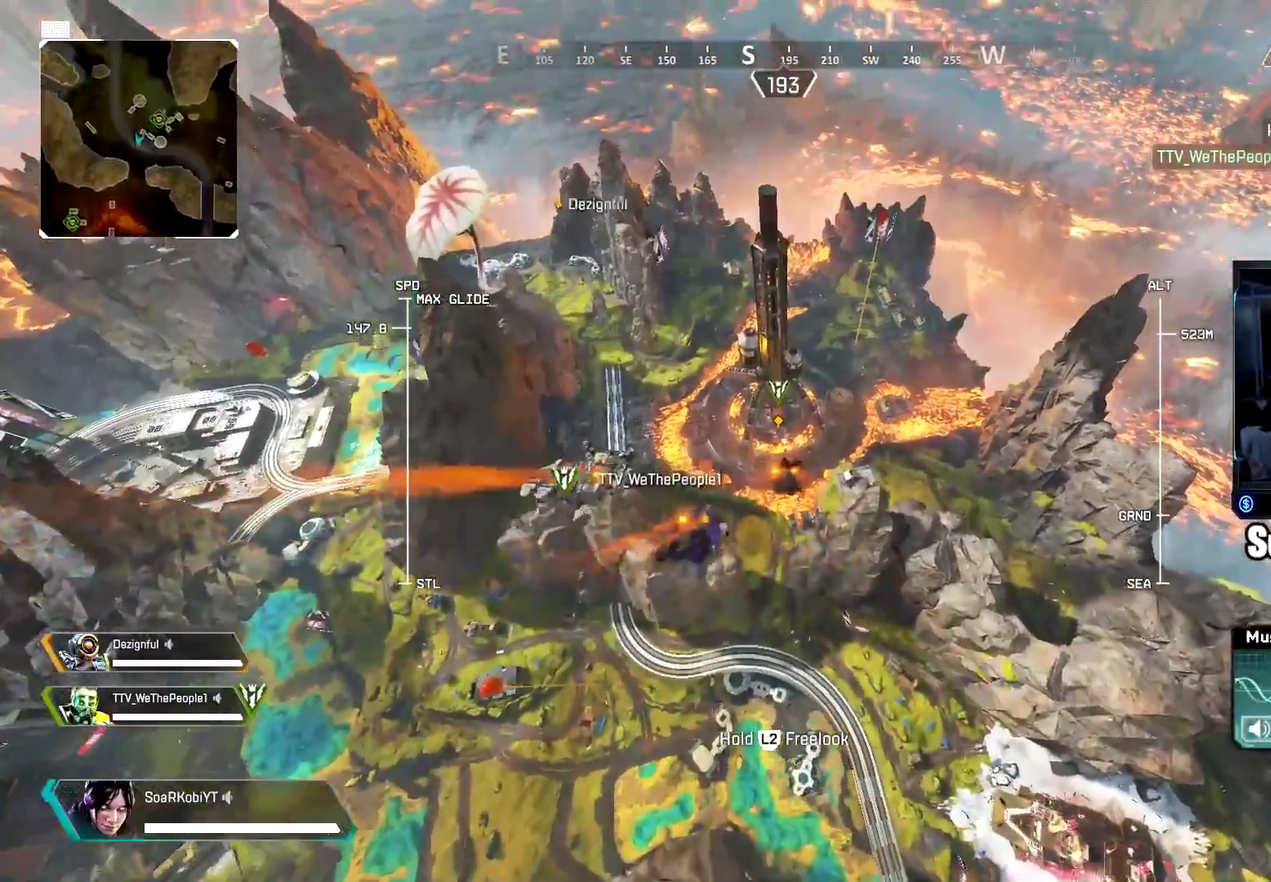
{"buttons": [], "left_stick": "up", "right_stick": "center", "events": []}
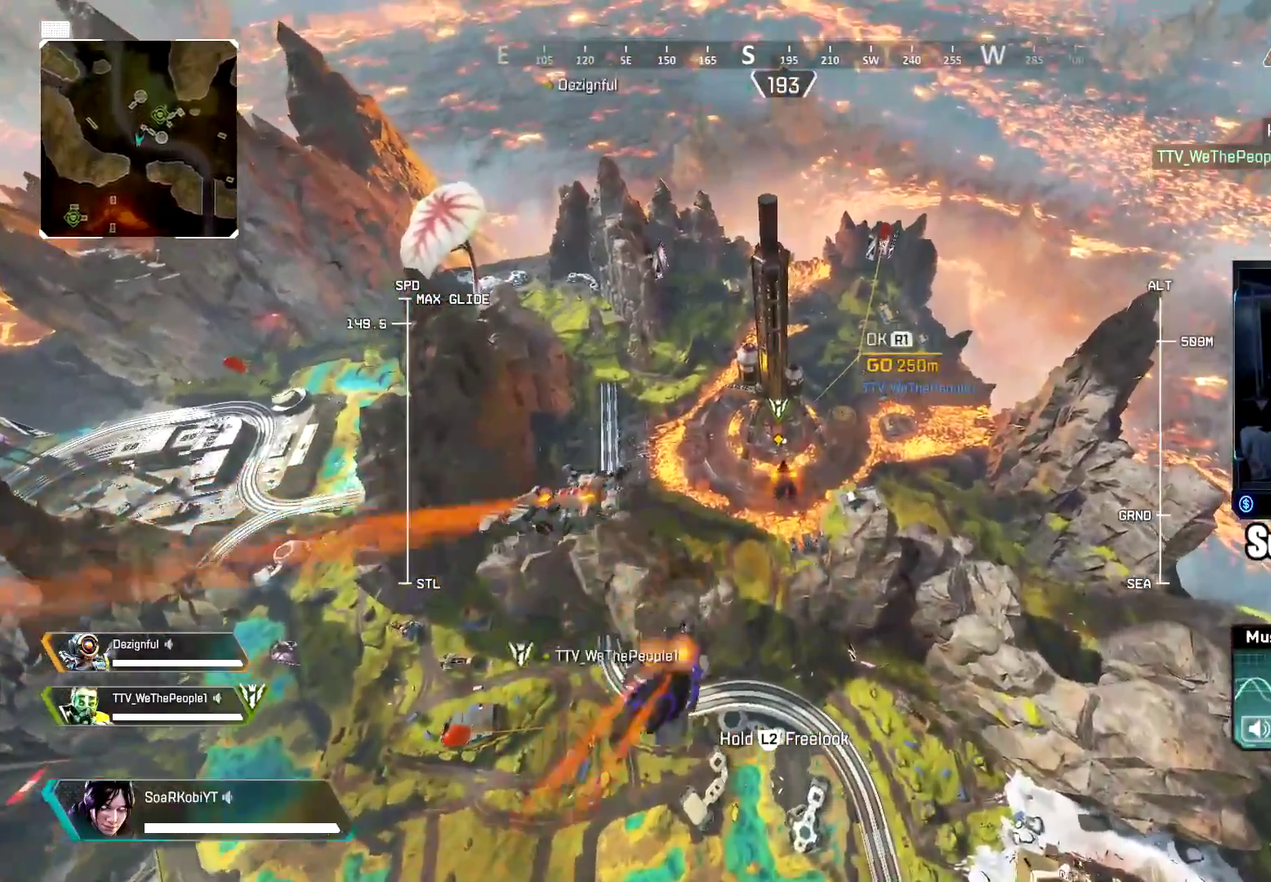
{"buttons": [], "left_stick": "up", "right_stick": "up", "events": [[66, "right_stick", "down"], [233, "right_stick", "center"], [500, "right_stick", "up"]]}
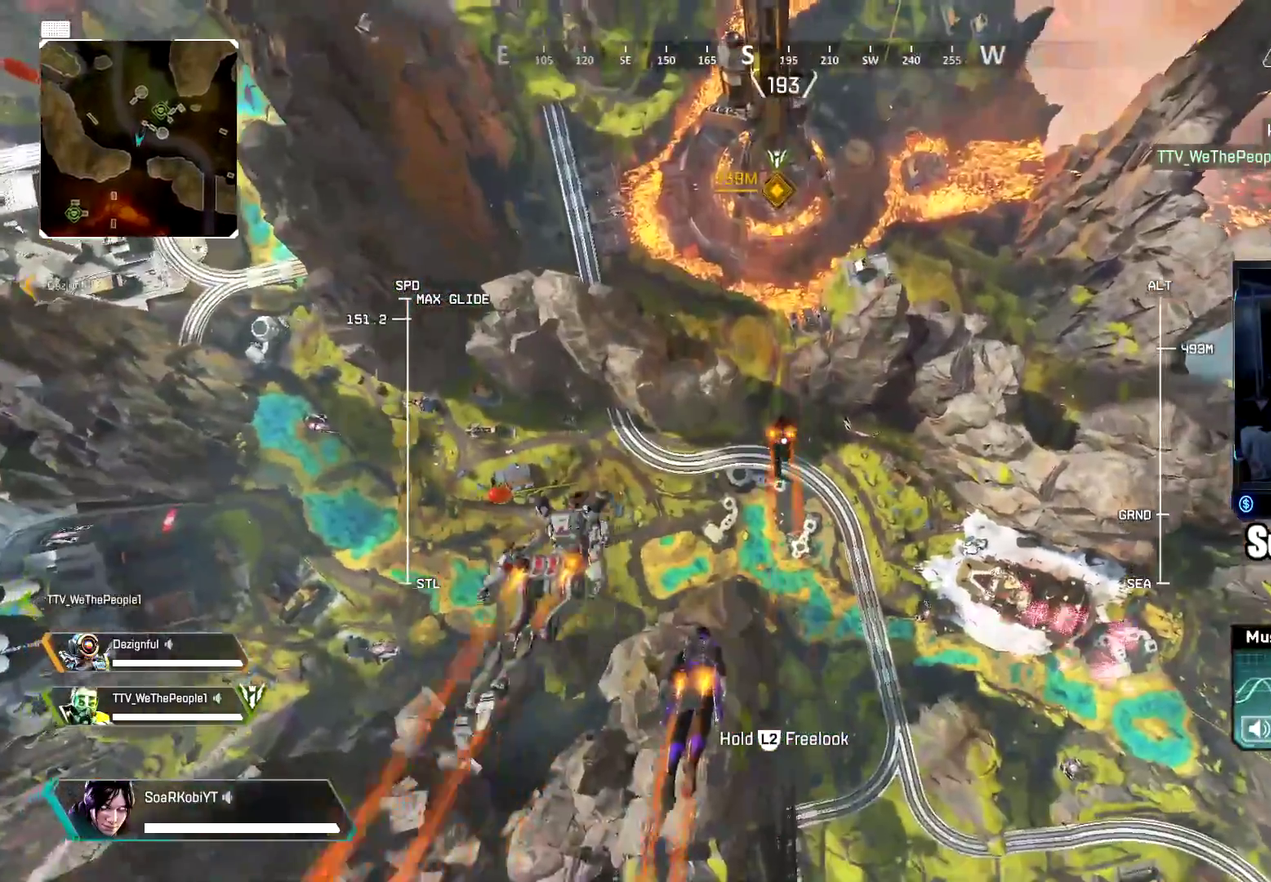
{"buttons": [], "left_stick": "up", "right_stick": "center", "events": [[117, "right_stick", "center"]]}
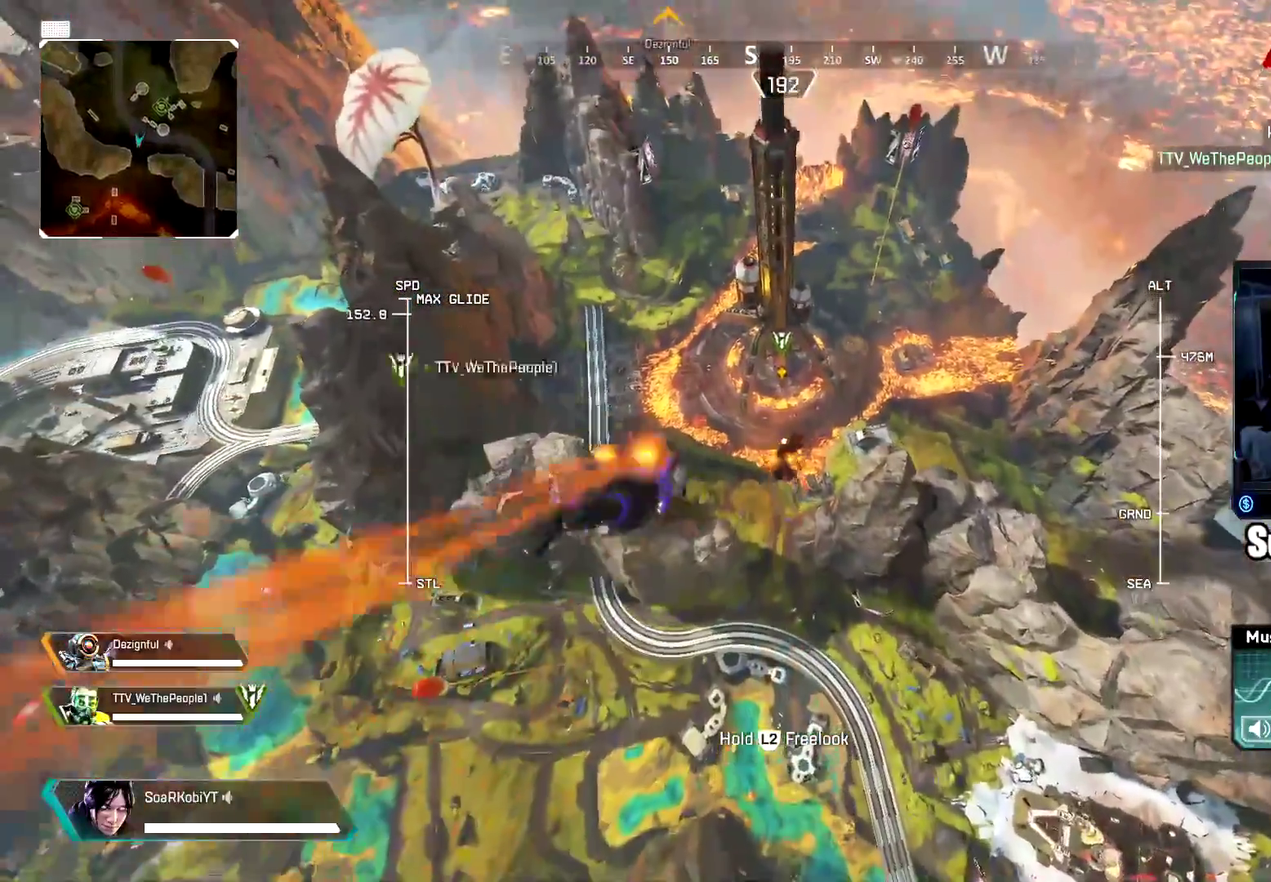
{"buttons": [], "left_stick": "up", "right_stick": "center", "events": []}
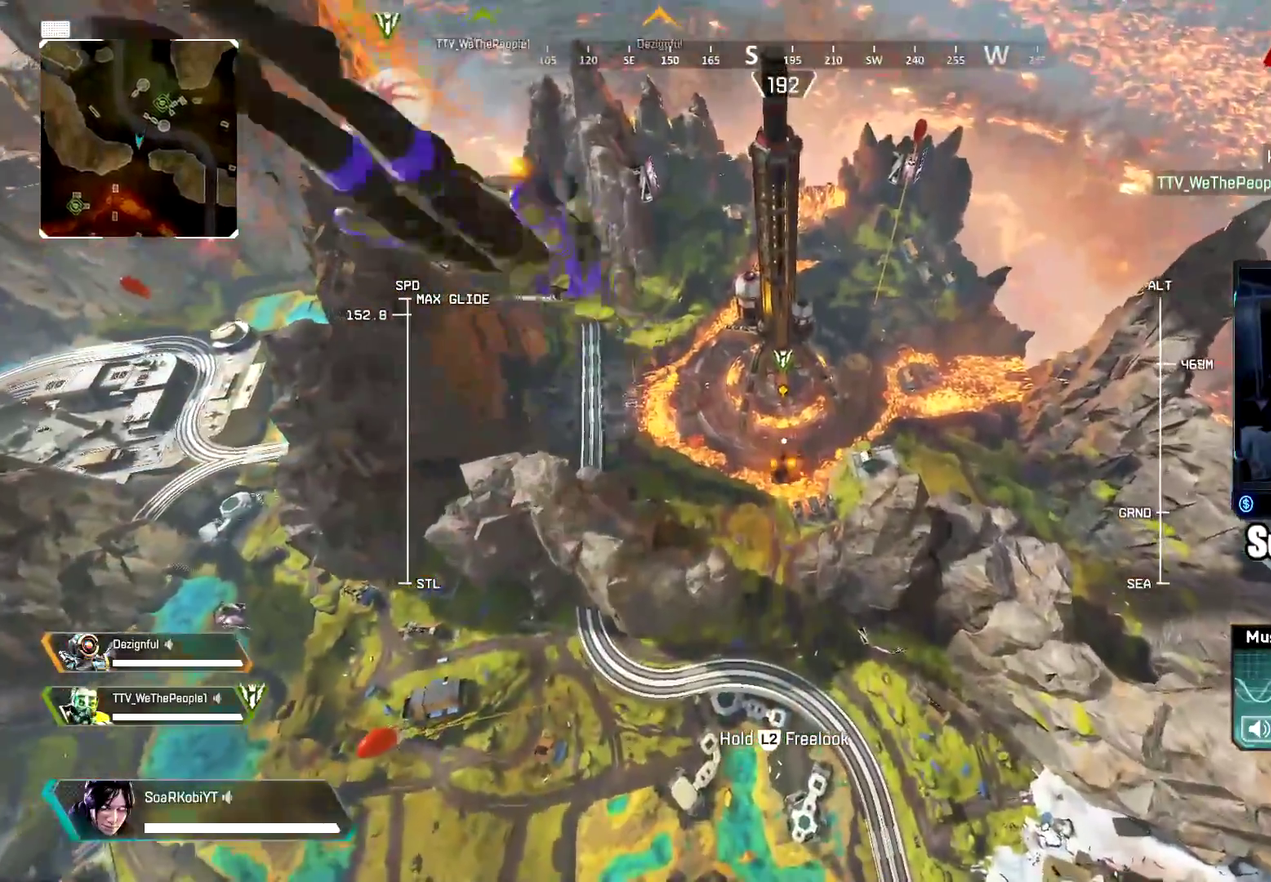
{"buttons": [], "left_stick": "up", "right_stick": "center", "events": []}
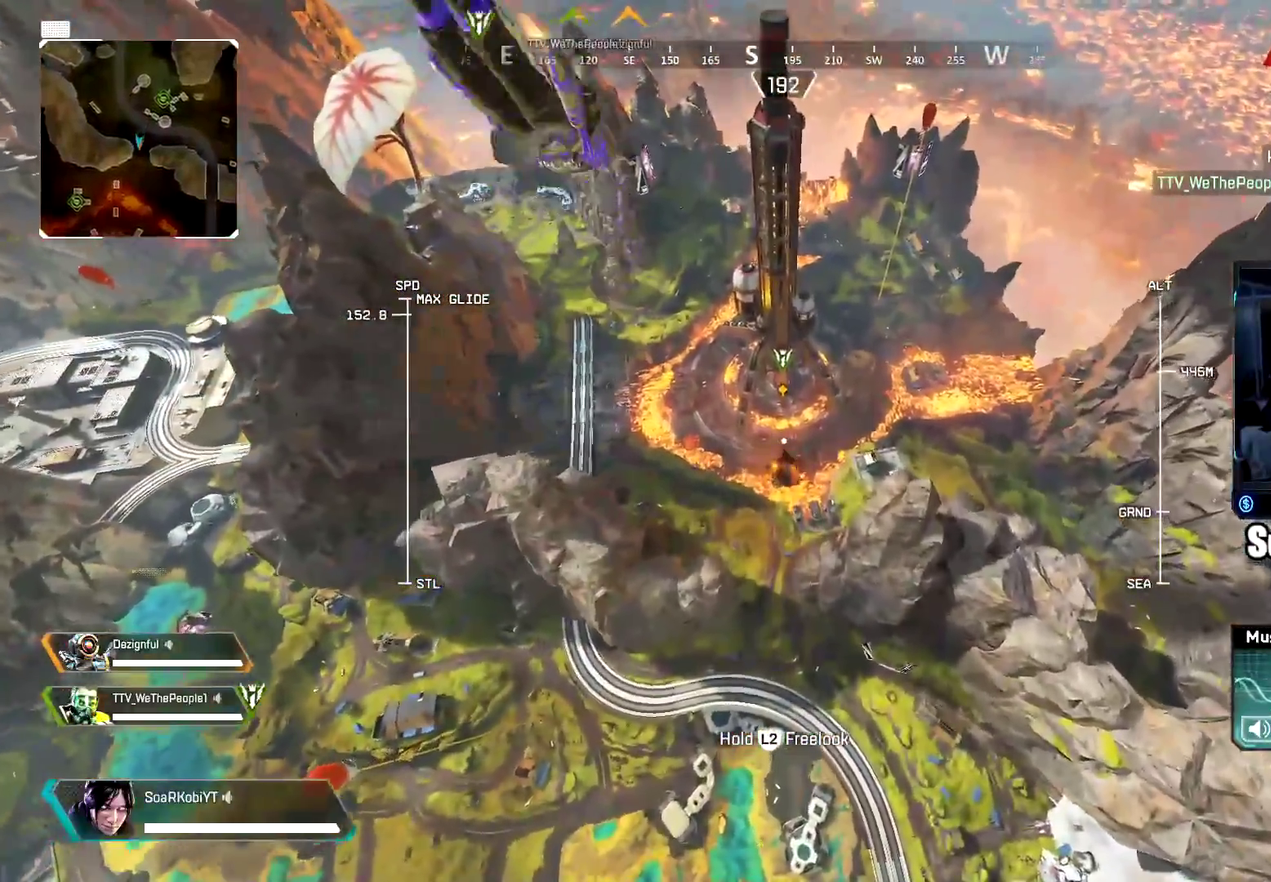
{"buttons": [], "left_stick": "up", "right_stick": "center", "events": []}
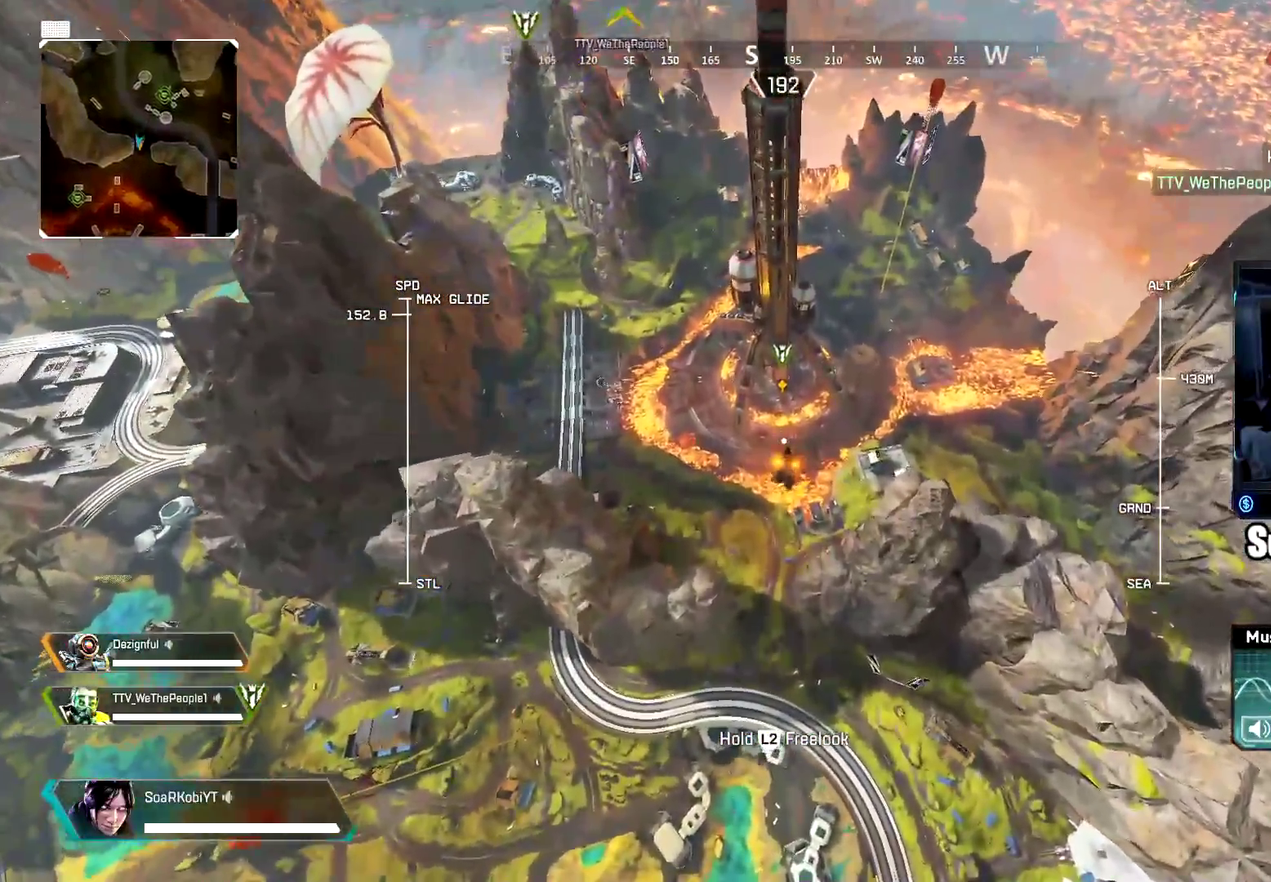
{"buttons": [], "left_stick": "up", "right_stick": "center", "events": []}